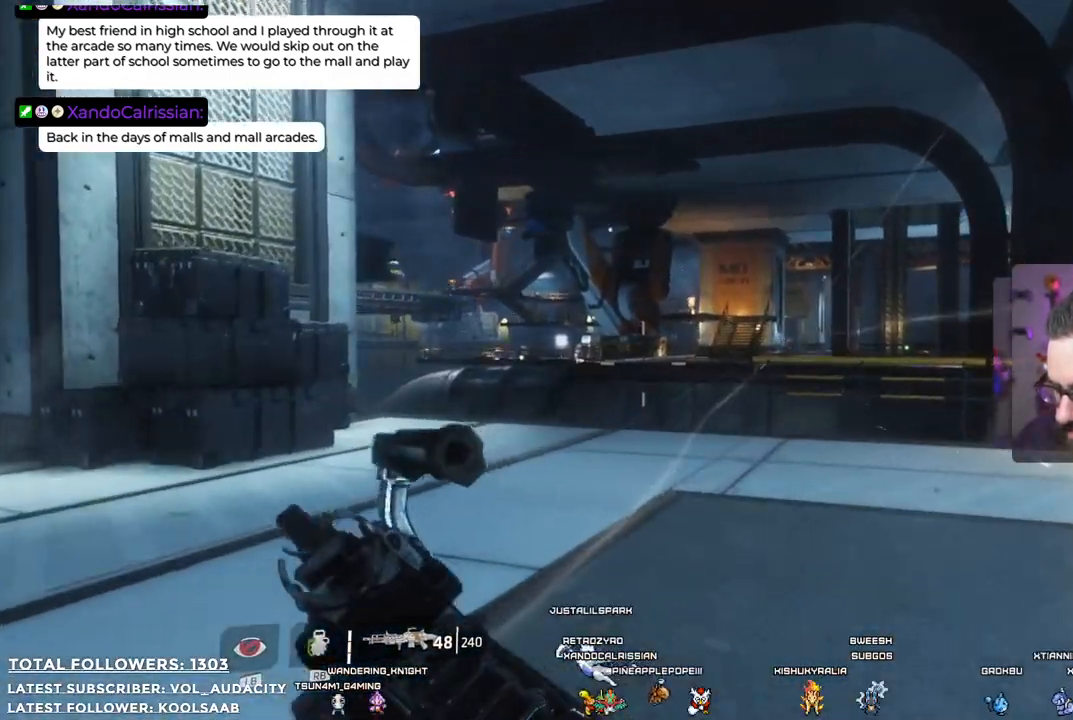
Gameplay with a controller (Xbox layout); each line is a JSON object with the inputs held at the frame after it. "events" lists button and stick changes between this image and that frame as [ms after this image, input, new state], when the widget could be followed in between. Not read: R3.
{"buttons": [], "left_stick": "up-right", "right_stick": "center", "events": [[450, "left_stick", "up-right"]]}
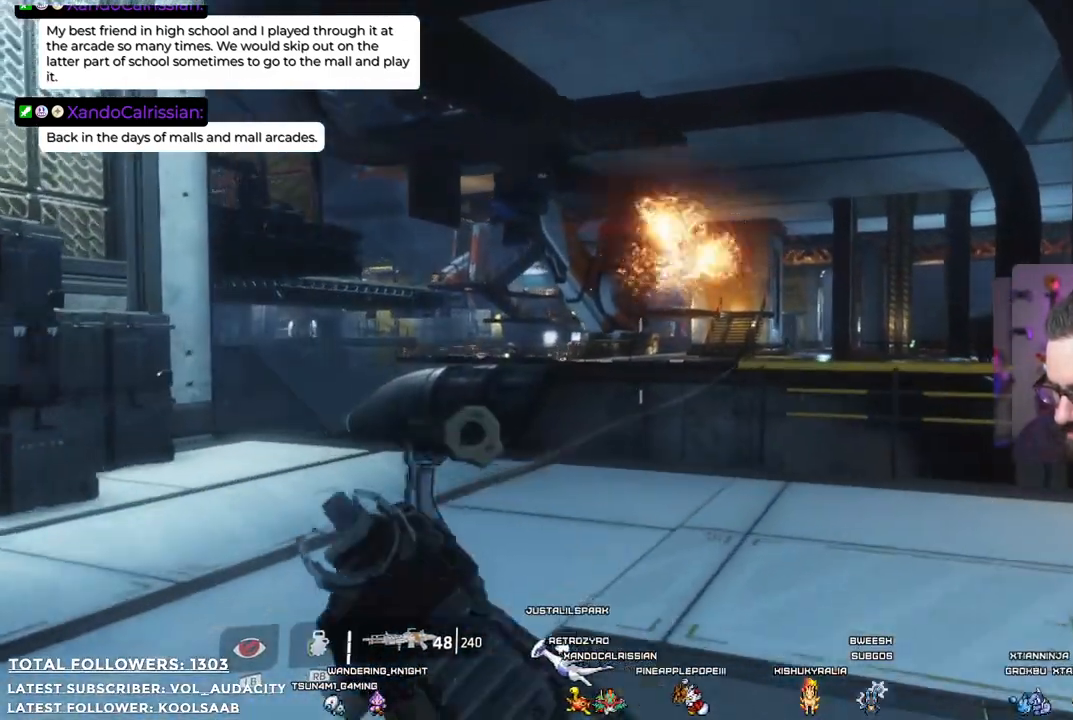
{"buttons": [], "left_stick": "right", "right_stick": "center", "events": [[66, "right_stick", "up-right"], [233, "right_stick", "center"], [350, "left_stick", "right"]]}
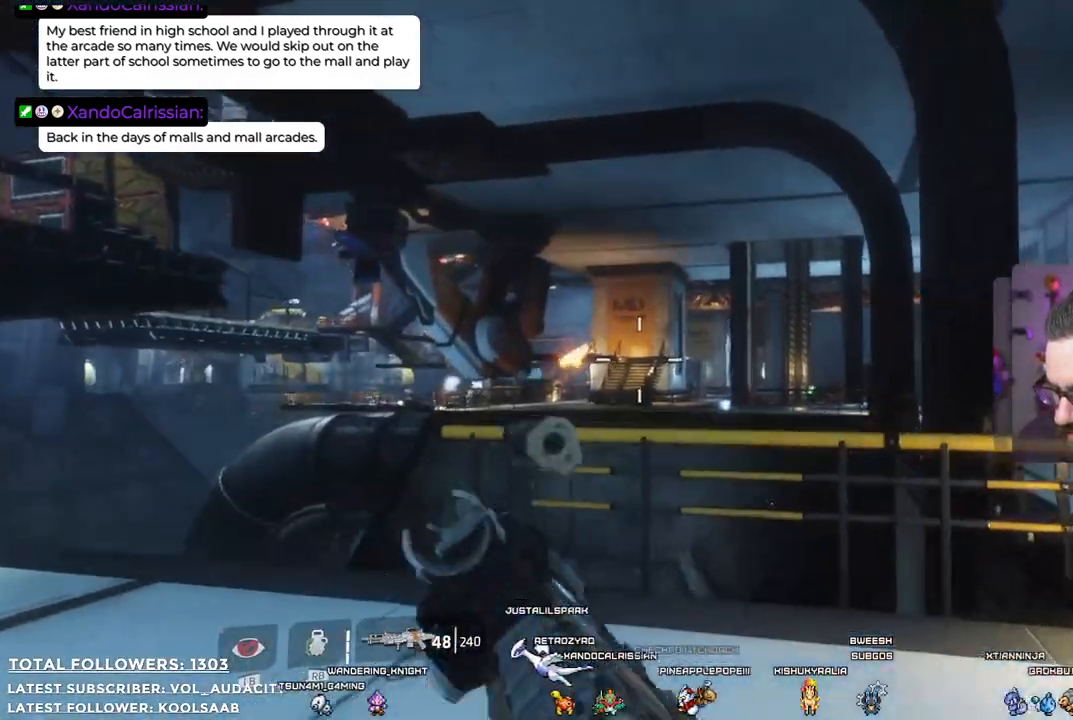
{"buttons": ["L2"], "left_stick": "up-right", "right_stick": "center", "events": [[51, "L2", "down"], [151, "left_stick", "up-right"]]}
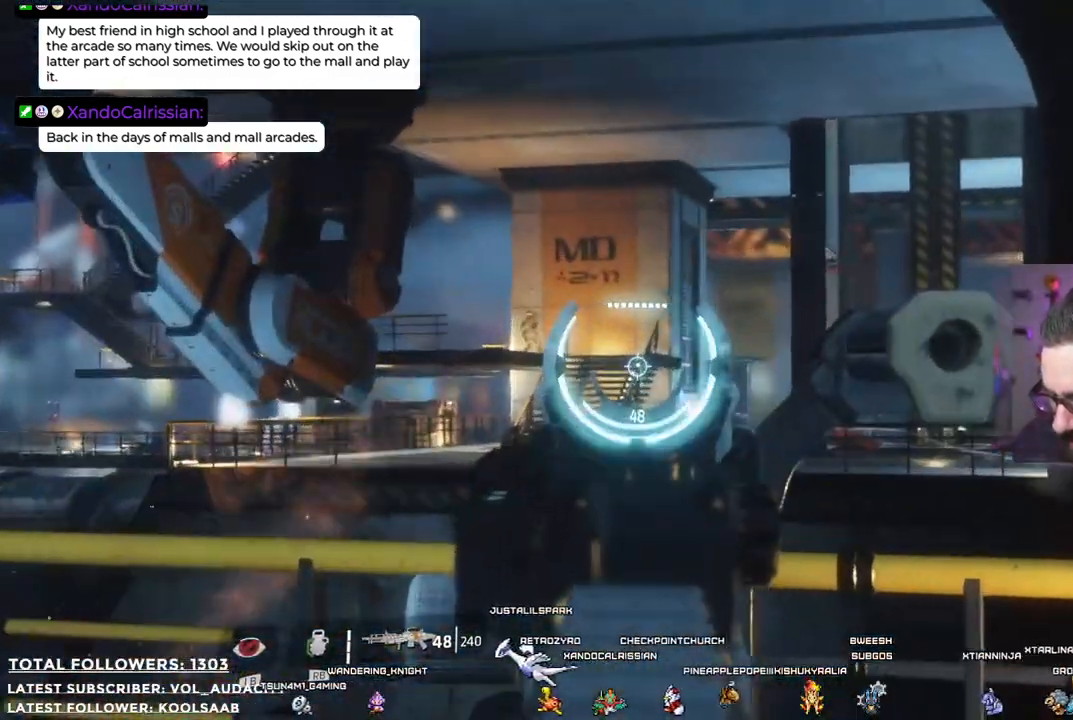
{"buttons": ["L2"], "left_stick": "down-left", "right_stick": "up-left", "events": [[67, "left_stick", "right"], [184, "left_stick", "down-right"], [351, "left_stick", "down-left"], [418, "right_stick", "up-left"]]}
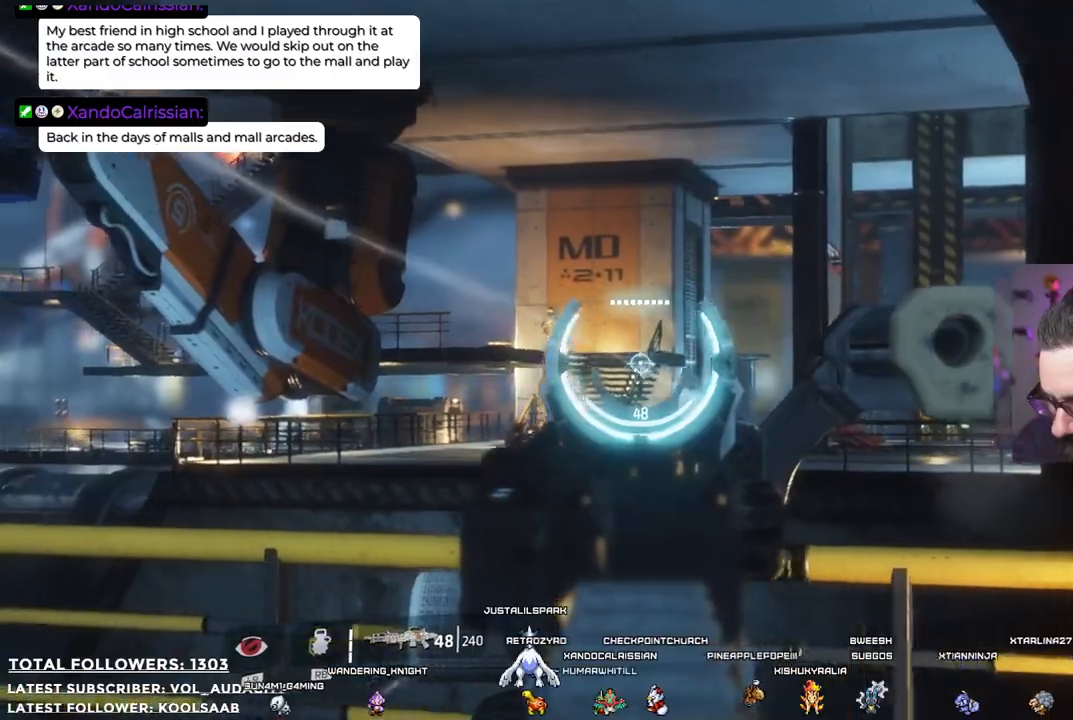
{"buttons": ["L2"], "left_stick": "center", "right_stick": "center", "events": [[67, "left_stick", "center"], [368, "right_stick", "left"], [485, "right_stick", "center"]]}
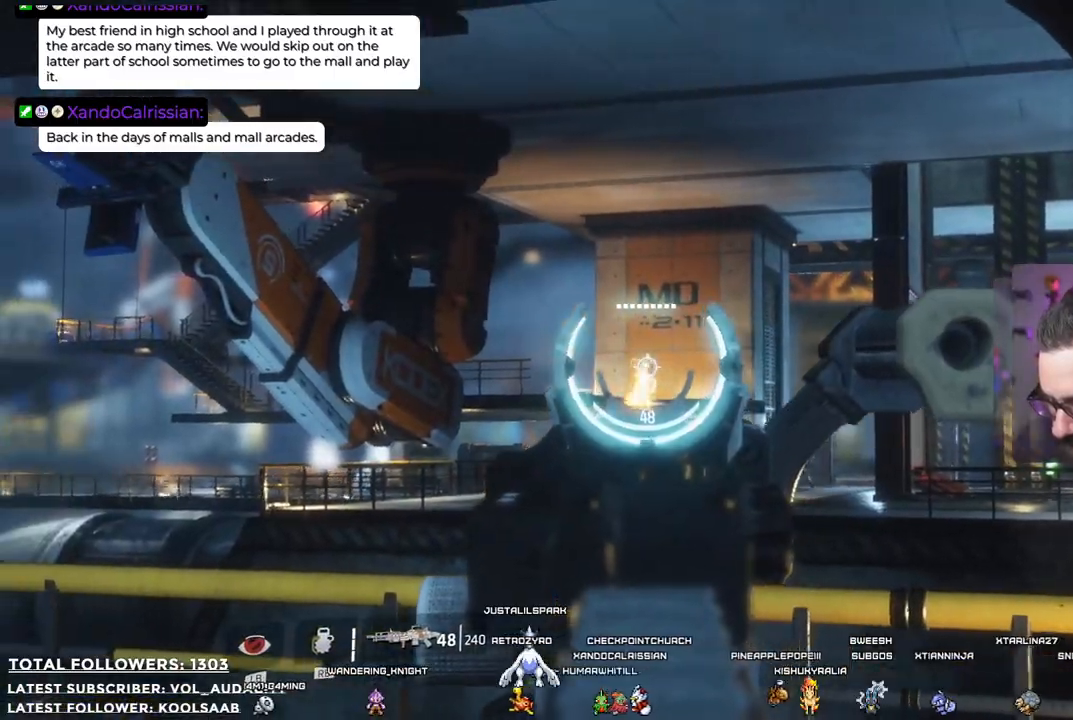
{"buttons": ["L2", "R2"], "left_stick": "center", "right_stick": "center", "events": [[34, "R2", "down"]]}
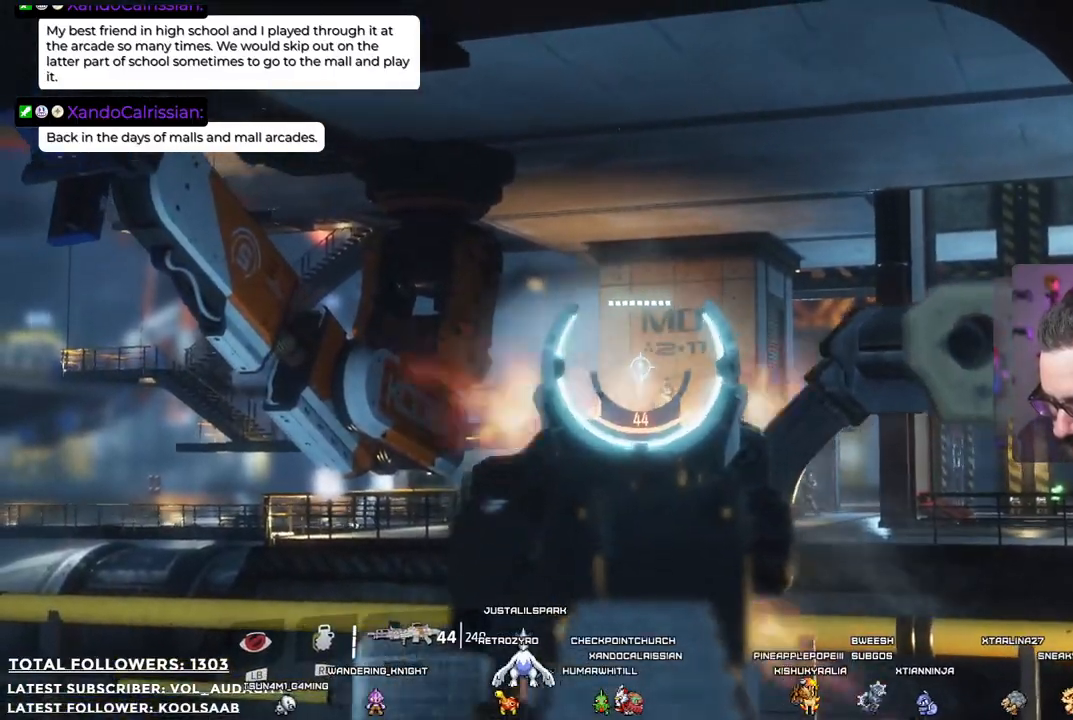
{"buttons": ["L2", "R2"], "left_stick": "center", "right_stick": "down", "events": [[83, "right_stick", "down-right"], [183, "right_stick", "center"], [500, "right_stick", "down"]]}
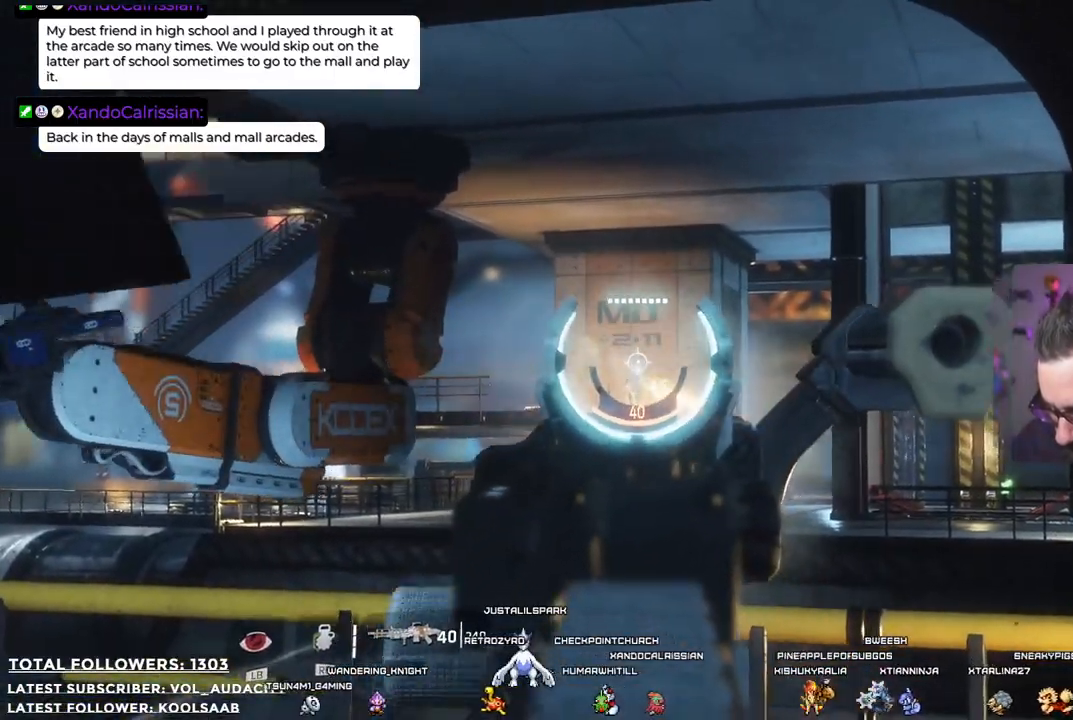
{"buttons": ["L2", "R2"], "left_stick": "center", "right_stick": "center", "events": [[334, "right_stick", "center"]]}
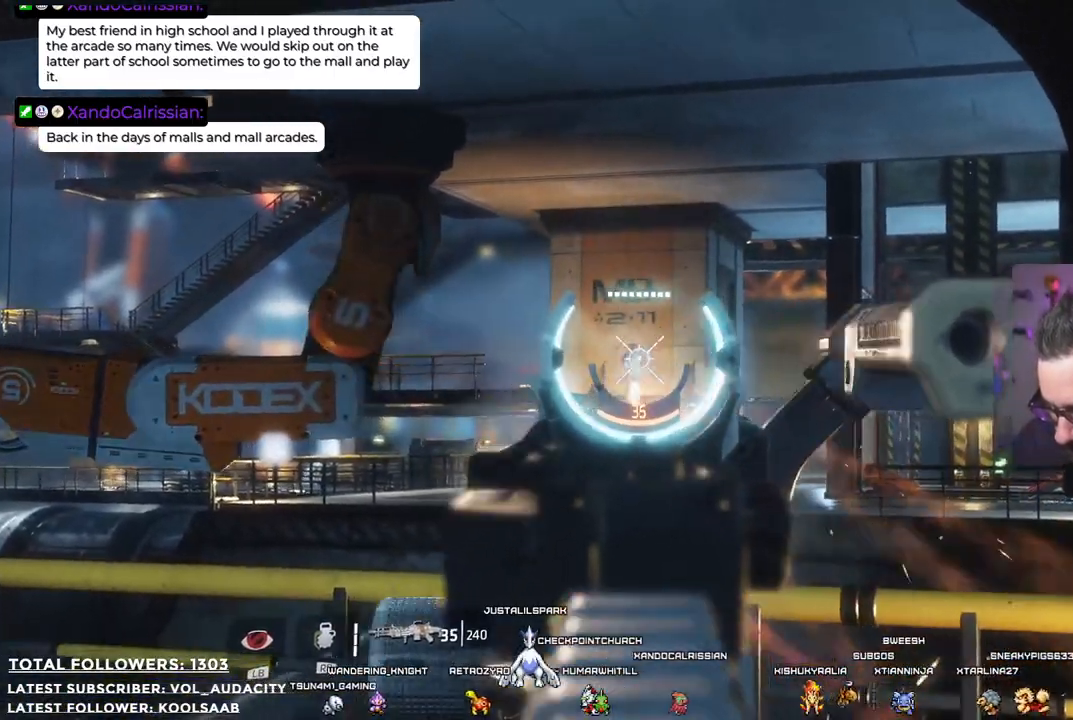
{"buttons": ["L2", "R2"], "left_stick": "center", "right_stick": "center", "events": [[117, "right_stick", "down"], [334, "right_stick", "center"]]}
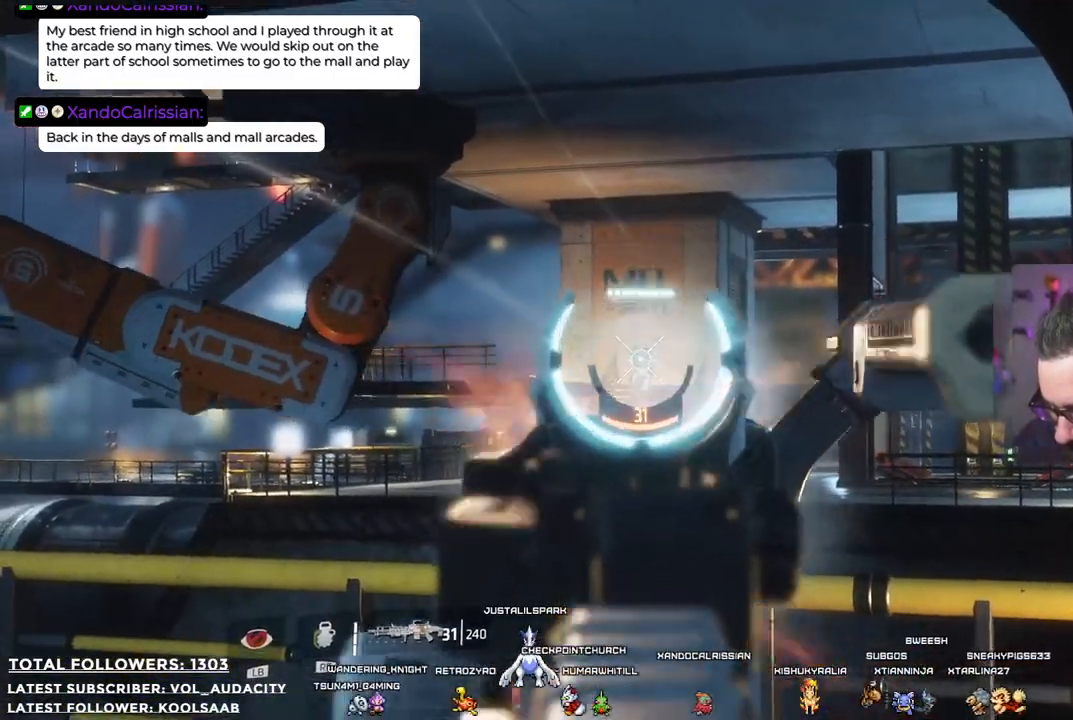
{"buttons": ["L2", "R2"], "left_stick": "center", "right_stick": "center", "events": []}
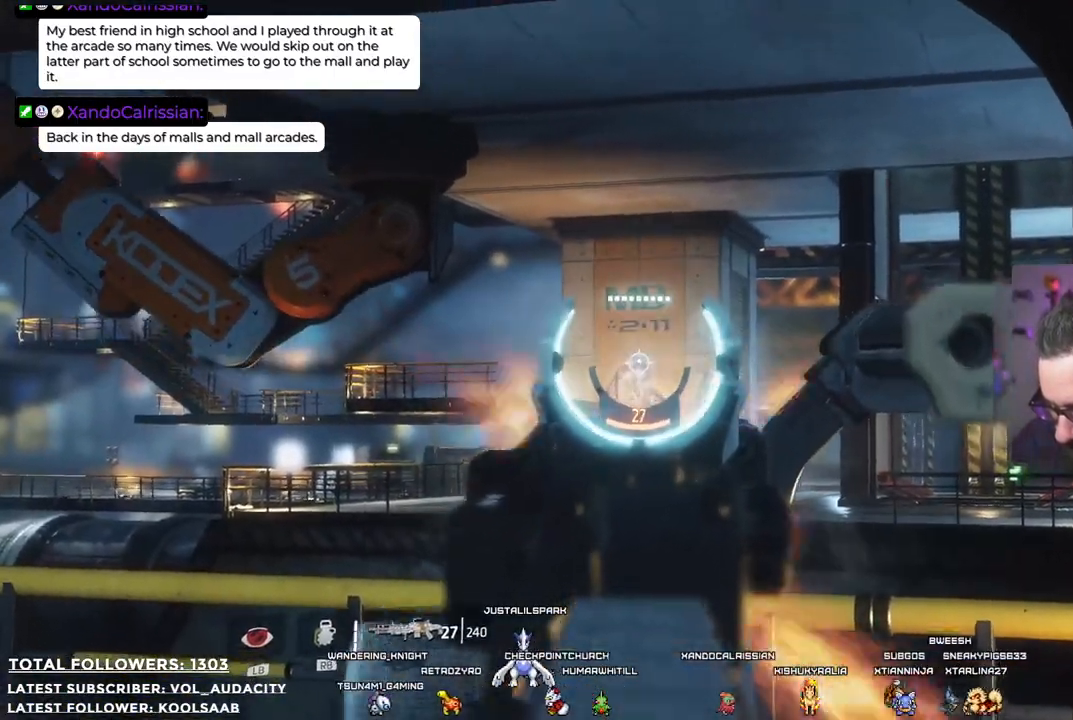
{"buttons": ["L2"], "left_stick": "down-right", "right_stick": "down", "events": [[117, "R2", "up"], [434, "left_stick", "down-right"], [434, "right_stick", "down"]]}
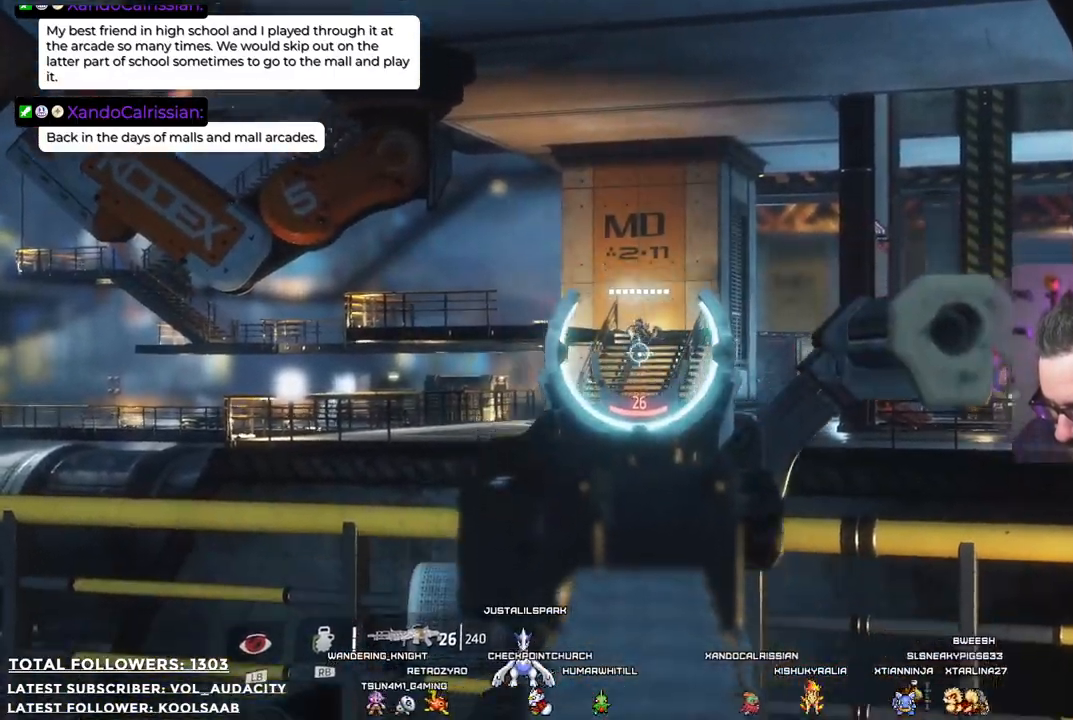
{"buttons": [], "left_stick": "down-right", "right_stick": "center", "events": [[50, "right_stick", "center"], [167, "left_stick", "center"], [384, "left_stick", "down-right"], [451, "L2", "up"]]}
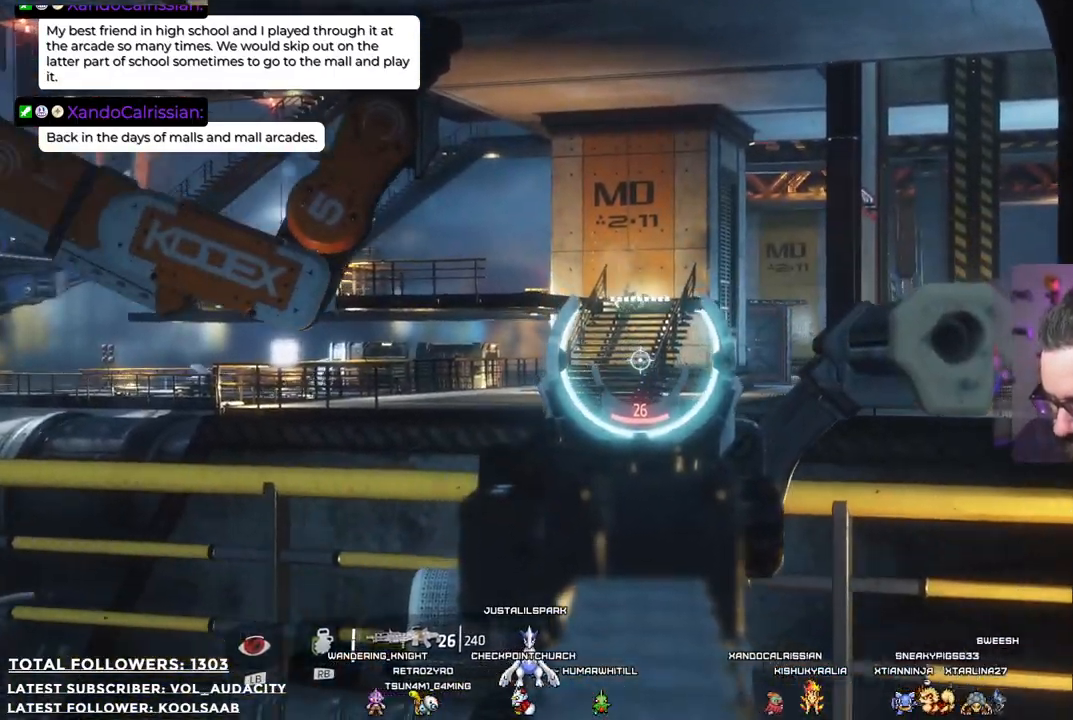
{"buttons": [], "left_stick": "up-right", "right_stick": "center", "events": [[84, "left_stick", "right"], [267, "left_stick", "up-right"]]}
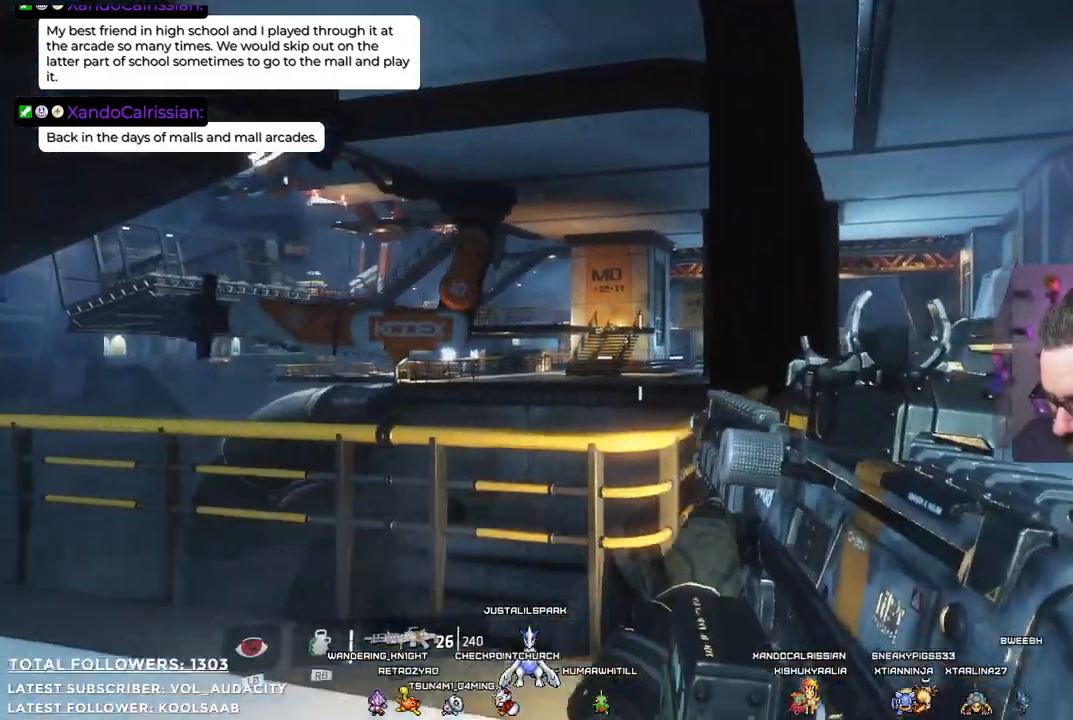
{"buttons": [], "left_stick": "up-right", "right_stick": "center", "events": []}
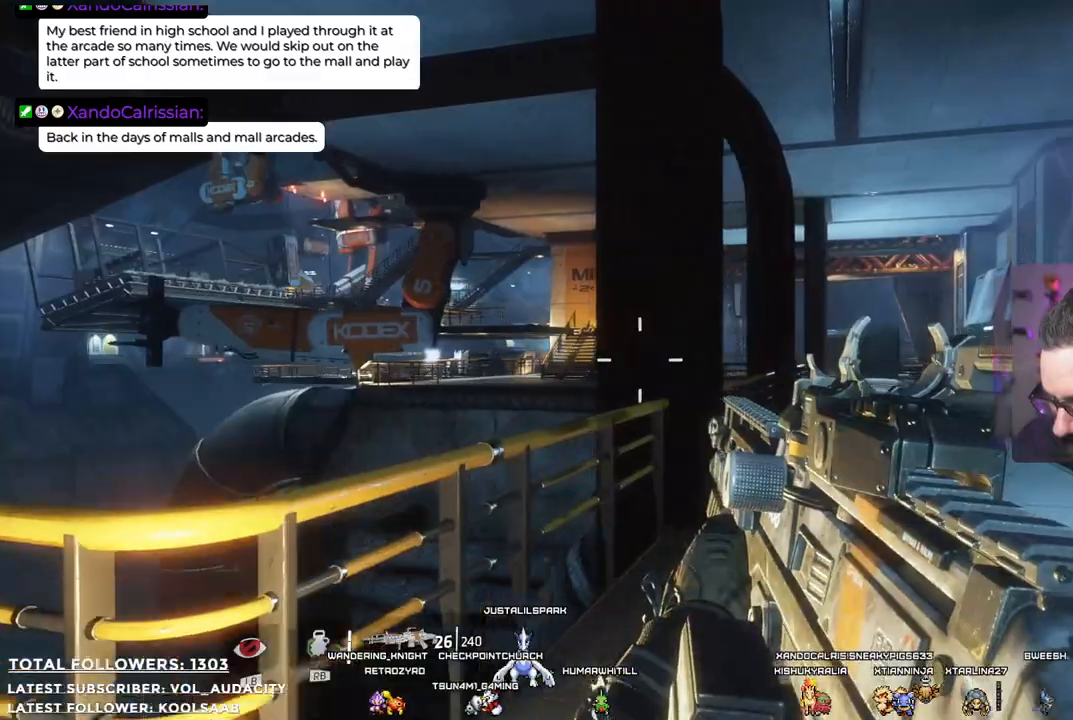
{"buttons": ["L2"], "left_stick": "up-right", "right_stick": "up", "events": [[17, "right_stick", "down-left"], [167, "right_stick", "center"], [451, "right_stick", "up"], [501, "L2", "down"]]}
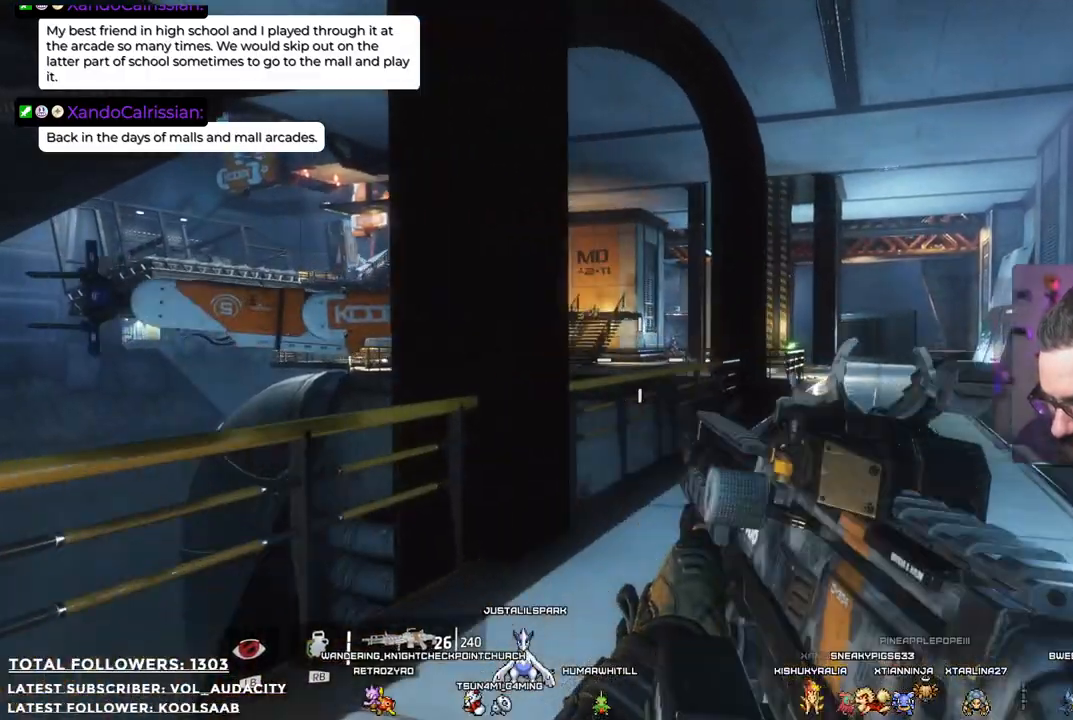
{"buttons": ["L2"], "left_stick": "up", "right_stick": "center", "events": [[134, "right_stick", "center"], [367, "R1", "down"], [384, "left_stick", "up"], [501, "R1", "up"]]}
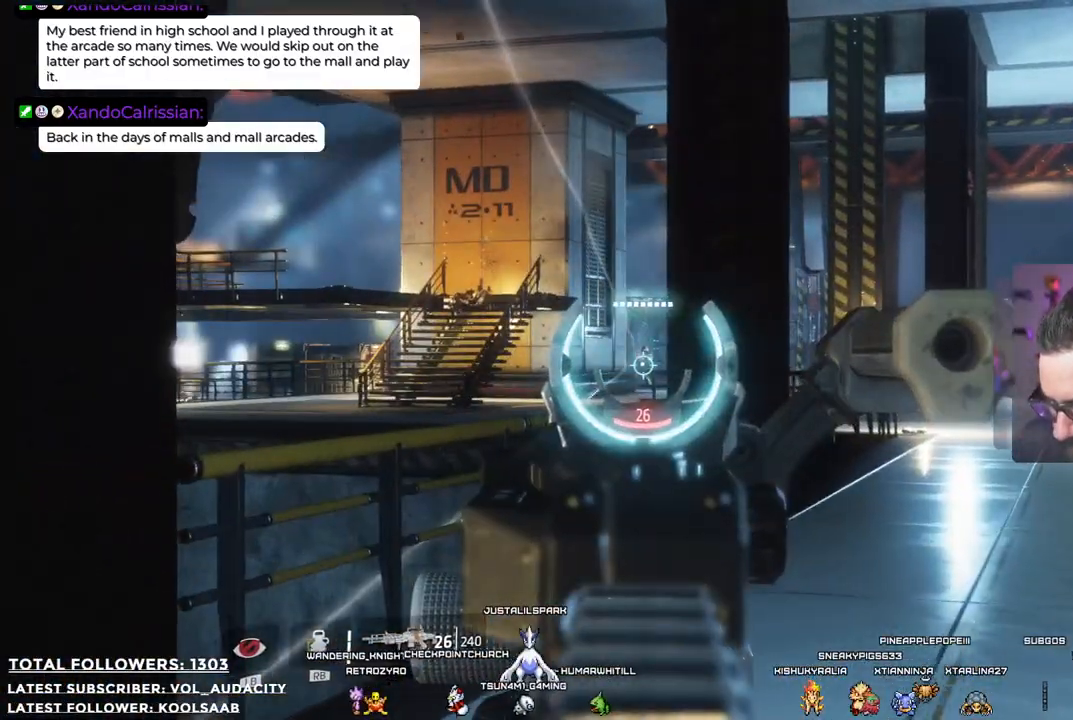
{"buttons": ["L2", "R2"], "left_stick": "up", "right_stick": "center", "events": [[33, "R2", "down"]]}
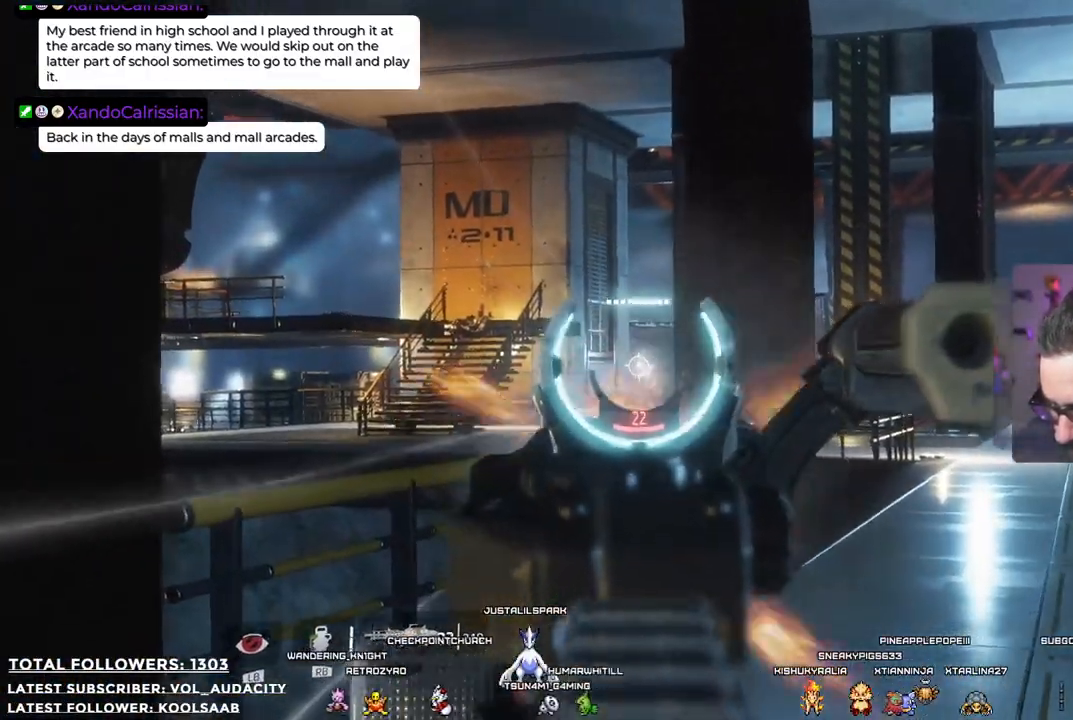
{"buttons": ["L2"], "left_stick": "up", "right_stick": "down", "events": [[234, "R2", "up"], [417, "right_stick", "down"]]}
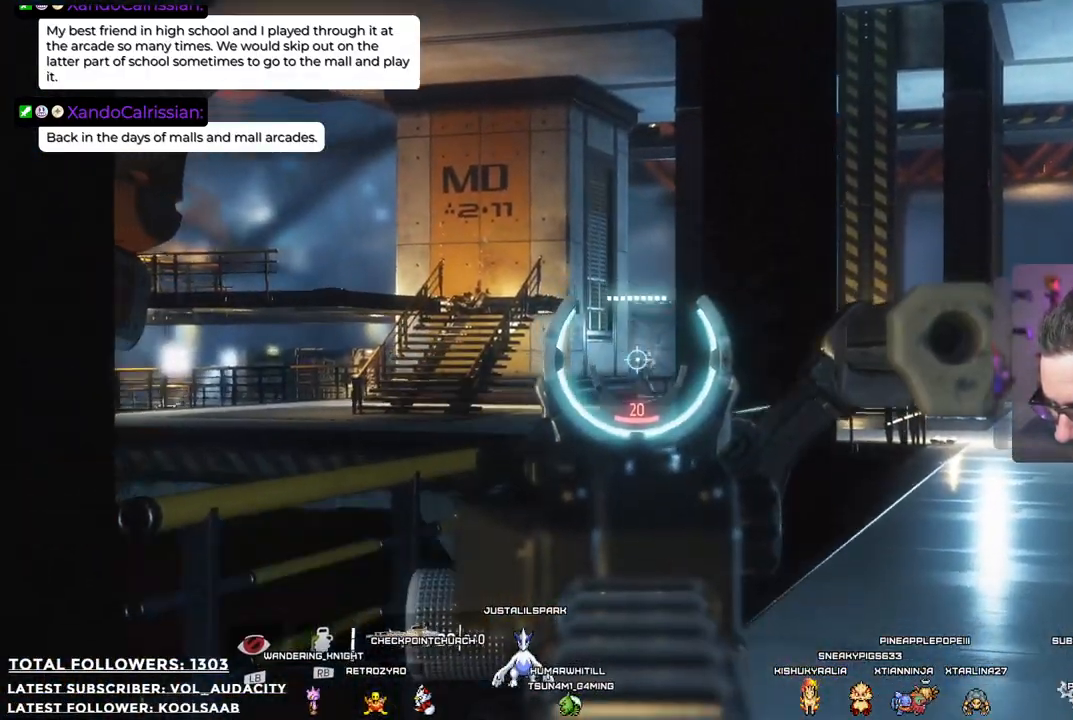
{"buttons": ["L2", "R2"], "left_stick": "up", "right_stick": "center", "events": [[67, "right_stick", "center"], [117, "R2", "down"]]}
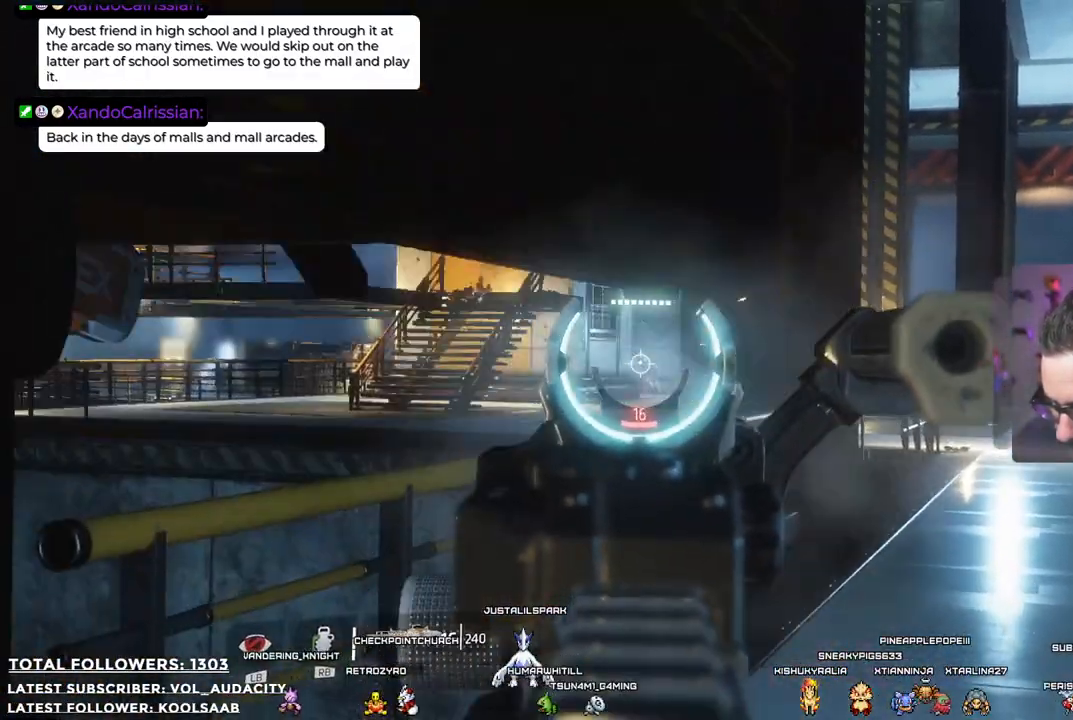
{"buttons": ["L2"], "left_stick": "up", "right_stick": "center", "events": [[267, "R2", "up"]]}
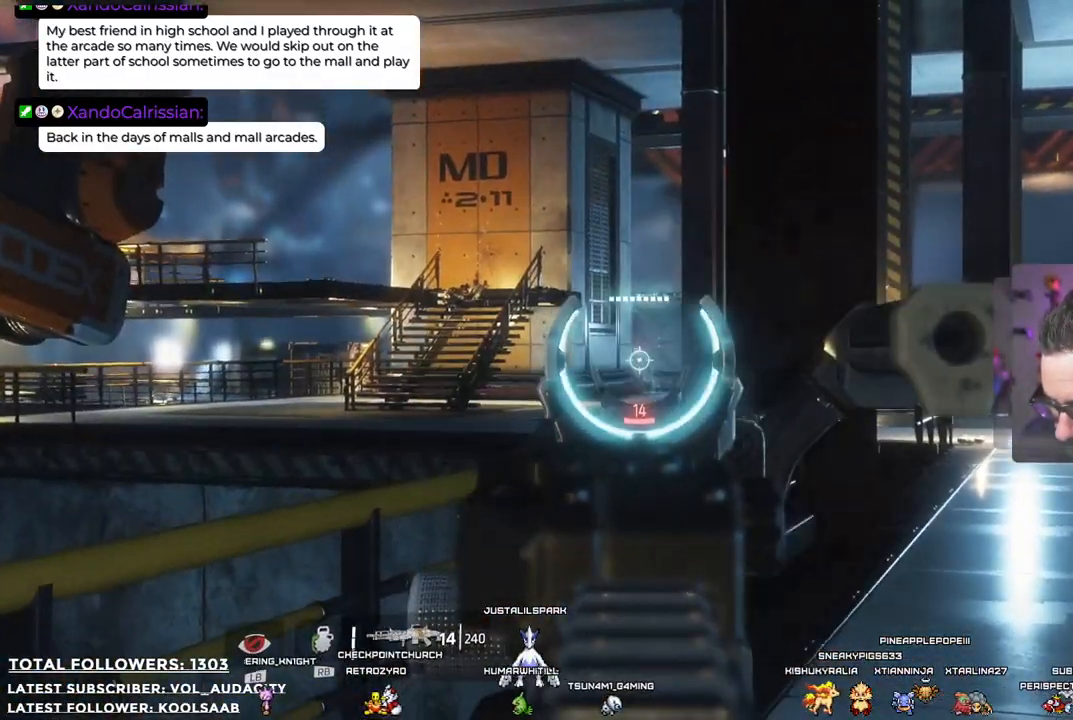
{"buttons": [], "left_stick": "up-right", "right_stick": "center", "events": [[317, "left_stick", "up-right"], [417, "L2", "up"]]}
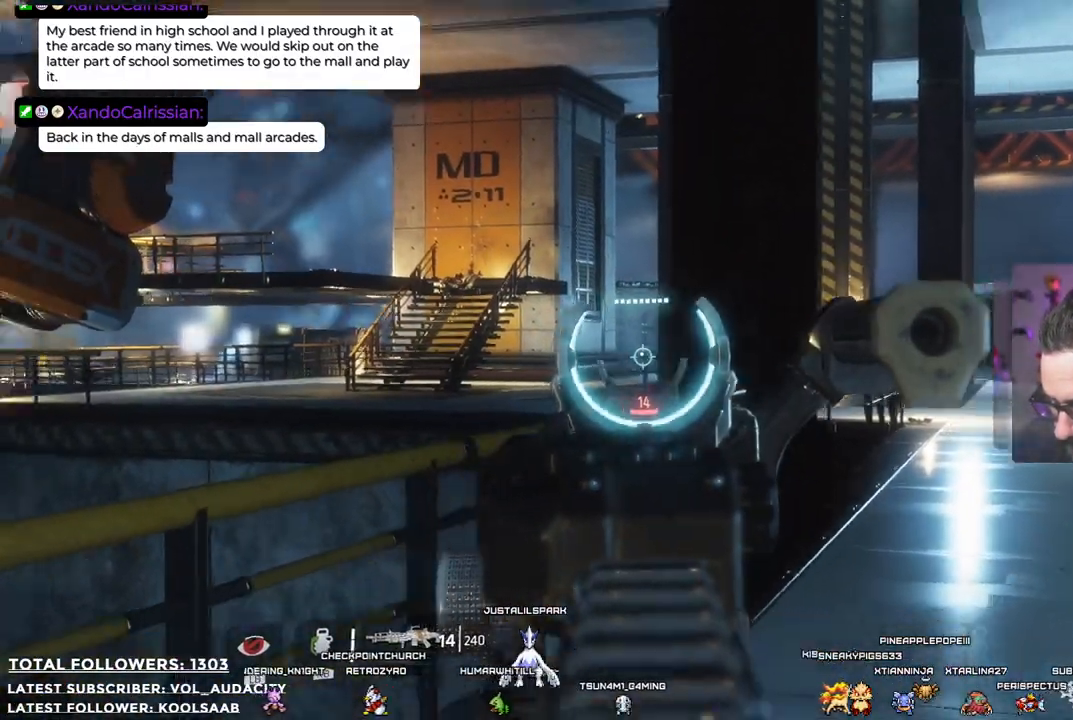
{"buttons": [], "left_stick": "up", "right_stick": "center", "events": [[167, "right_stick", "right"], [250, "left_stick", "up"], [317, "L3", "down"], [350, "right_stick", "center"], [484, "L3", "up"]]}
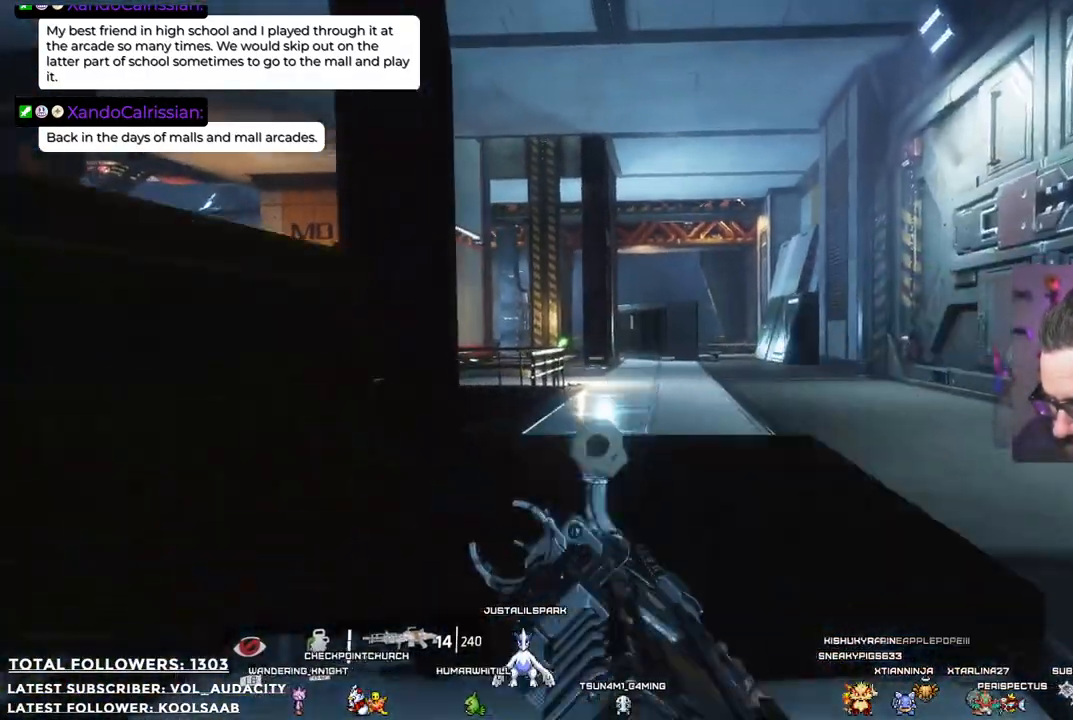
{"buttons": [], "left_stick": "up", "right_stick": "center", "events": [[401, "X", "down"], [485, "X", "up"]]}
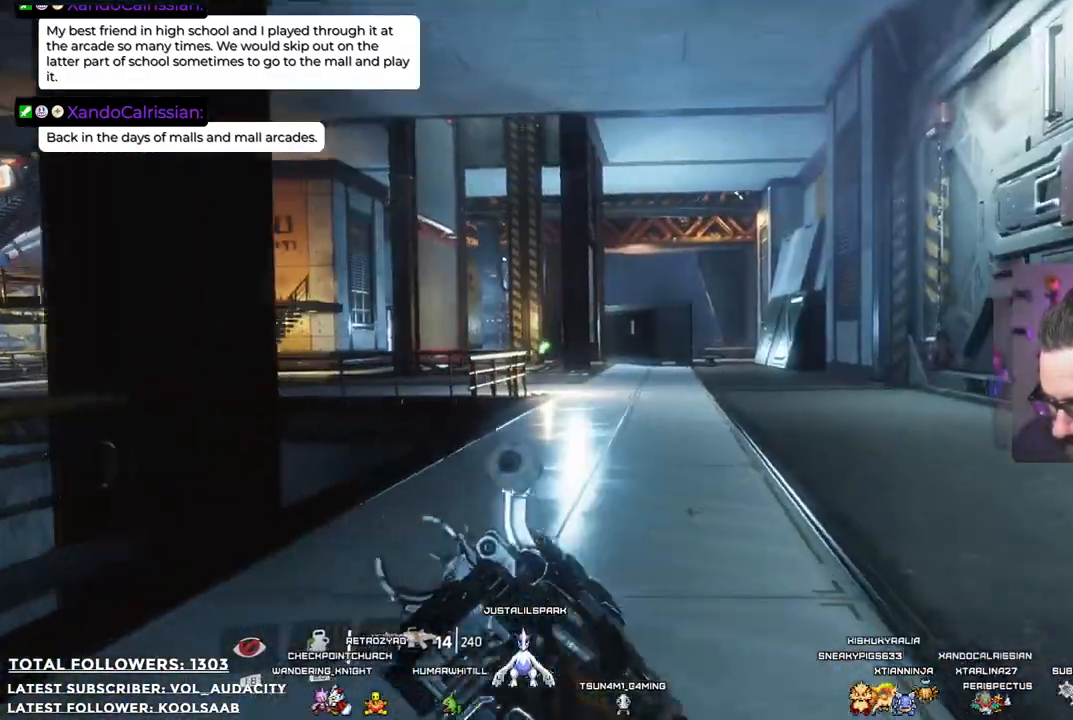
{"buttons": [], "left_stick": "up-right", "right_stick": "center", "events": [[401, "left_stick", "up-right"]]}
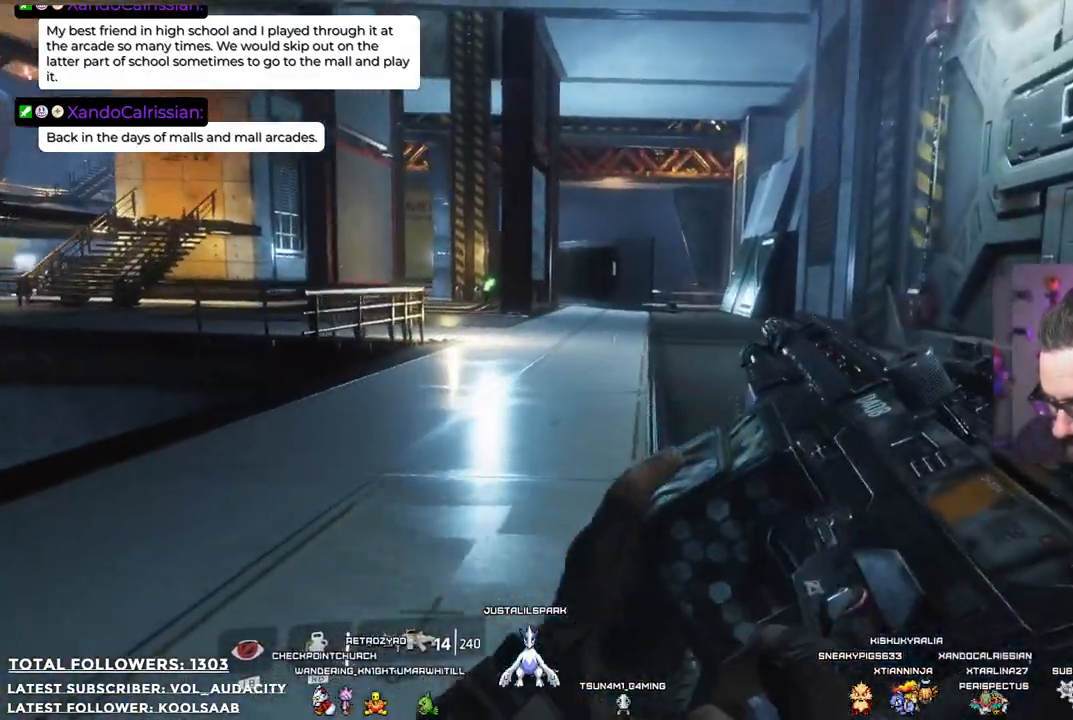
{"buttons": [], "left_stick": "down-right", "right_stick": "center", "events": [[16, "right_stick", "left"], [66, "left_stick", "right"], [484, "left_stick", "down-right"], [484, "right_stick", "center"]]}
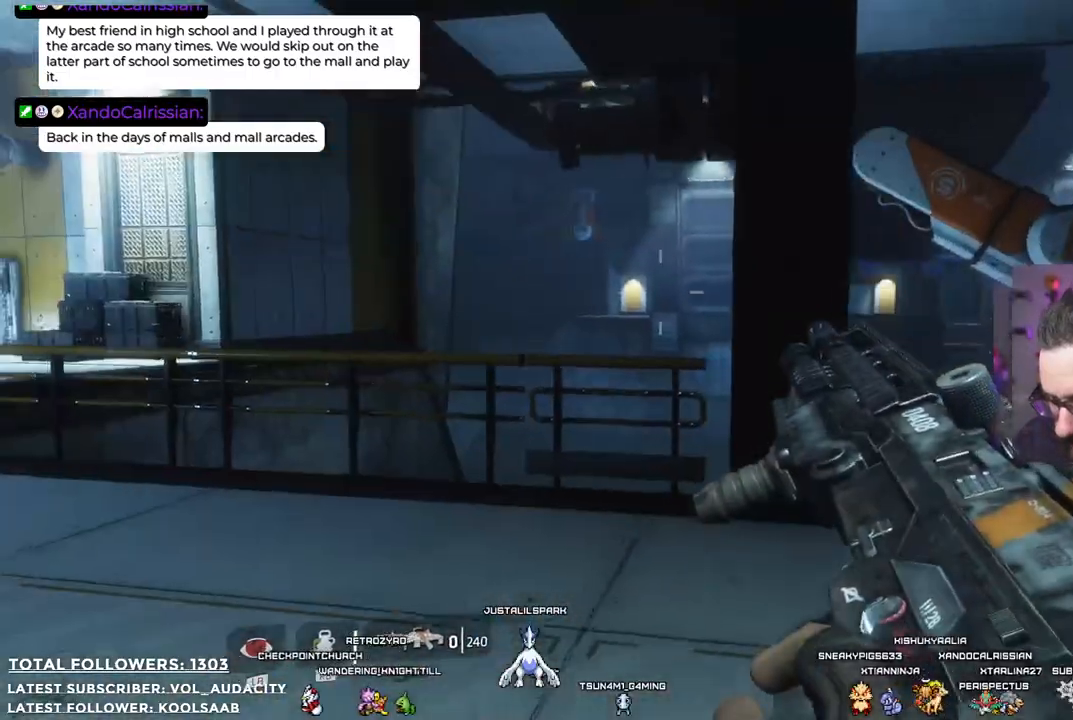
{"buttons": [], "left_stick": "down-right", "right_stick": "center", "events": []}
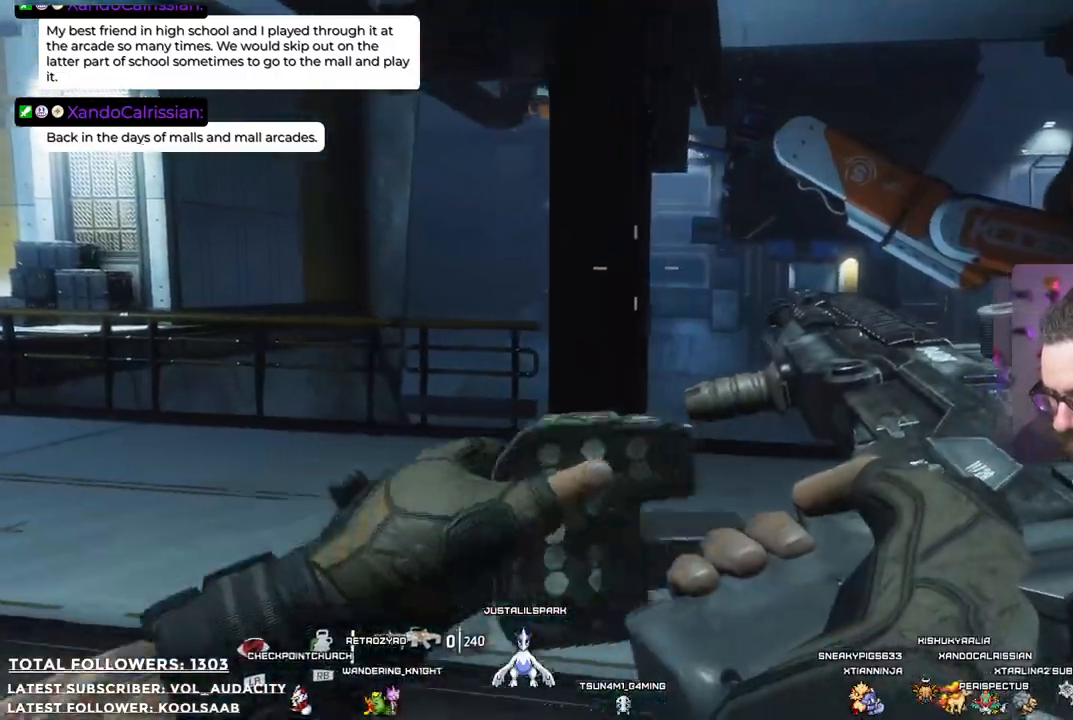
{"buttons": [], "left_stick": "down-right", "right_stick": "center", "events": [[50, "right_stick", "up"], [267, "right_stick", "center"]]}
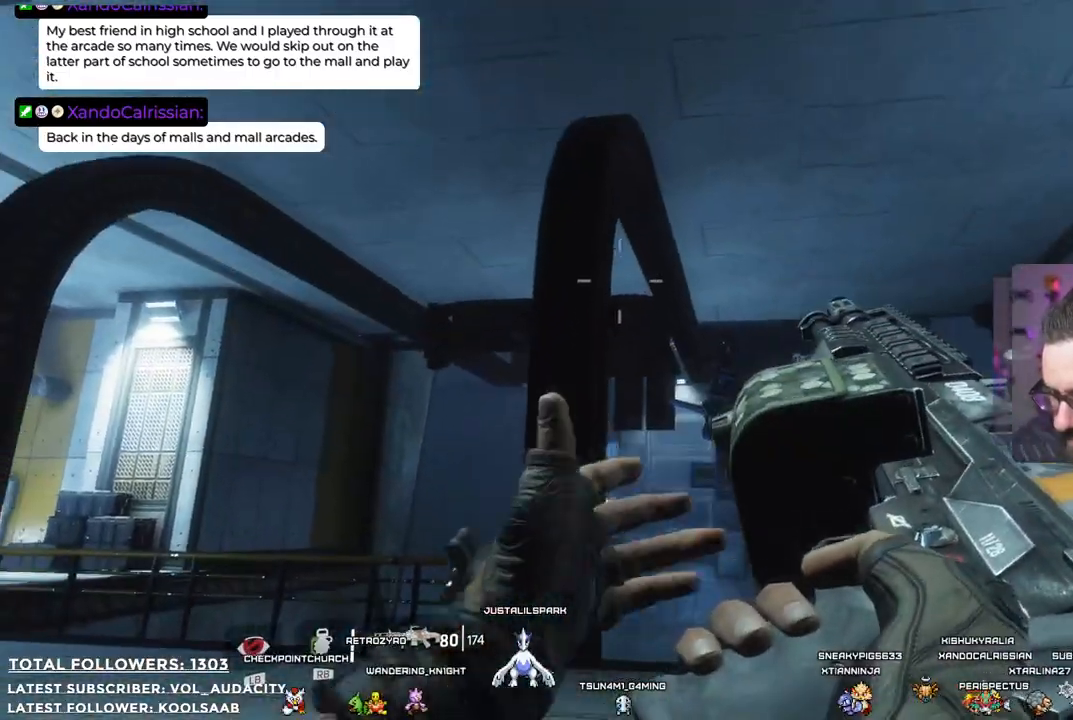
{"buttons": [], "left_stick": "center", "right_stick": "center", "events": [[117, "left_stick", "center"], [268, "right_stick", "down-left"], [501, "right_stick", "center"]]}
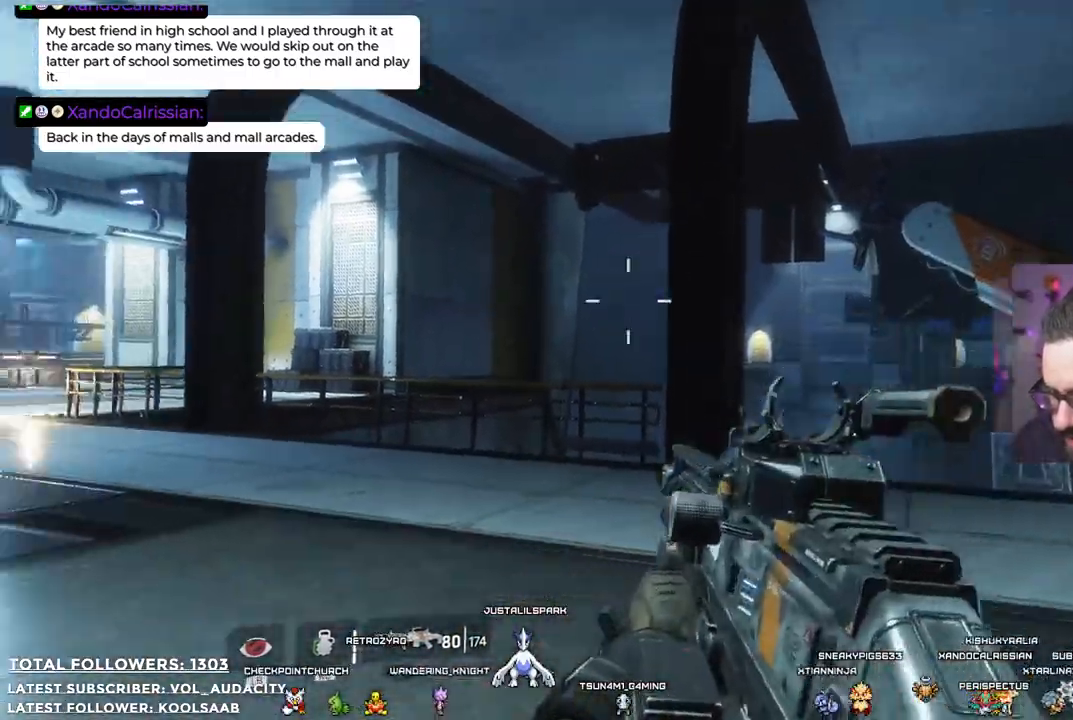
{"buttons": [], "left_stick": "center", "right_stick": "center"}